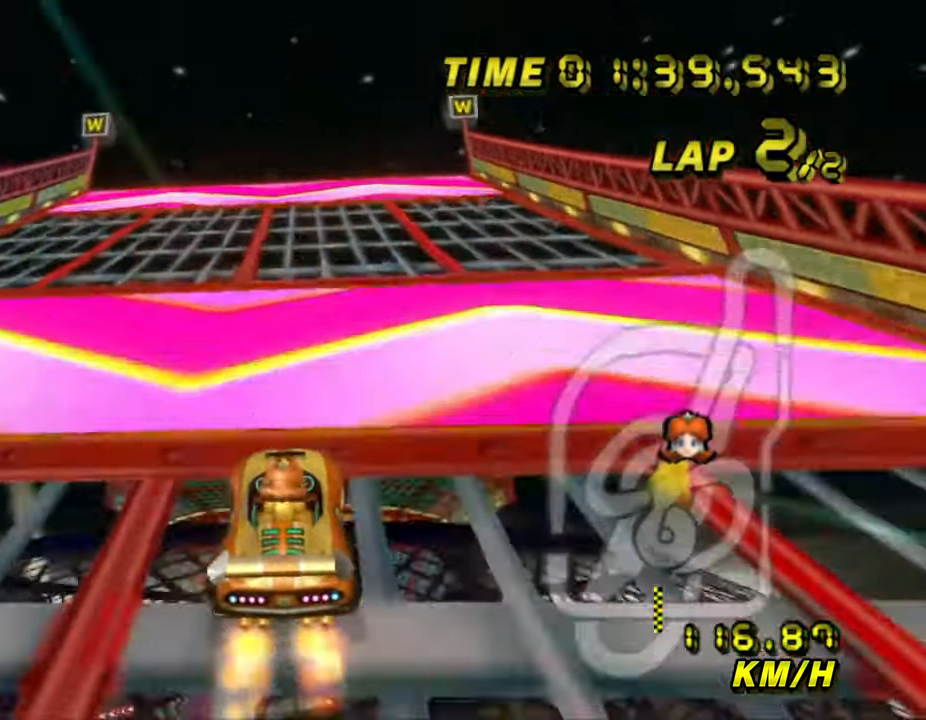
Gameplay with a controller (Nintendo layout); each line is a JSON object with the inputs held at the frame after it. "events" lists button and stick changes between this image and that frame as [ms after this image, input, new state], when the widget could be followed in between. Not read: L1 L3 R3 START X Y Z.
{"buttons": ["A", "B"], "left_stick": "up", "events": [[100, "left_stick", "up"], [266, "B", "down"]]}
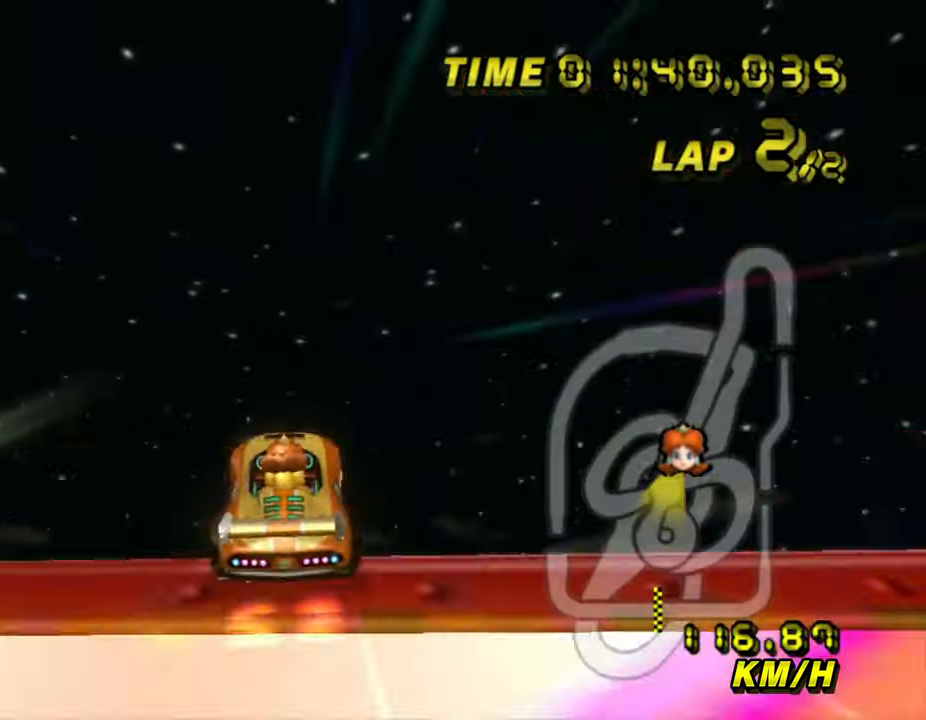
{"buttons": ["A"], "left_stick": "up", "events": [[316, "B", "up"]]}
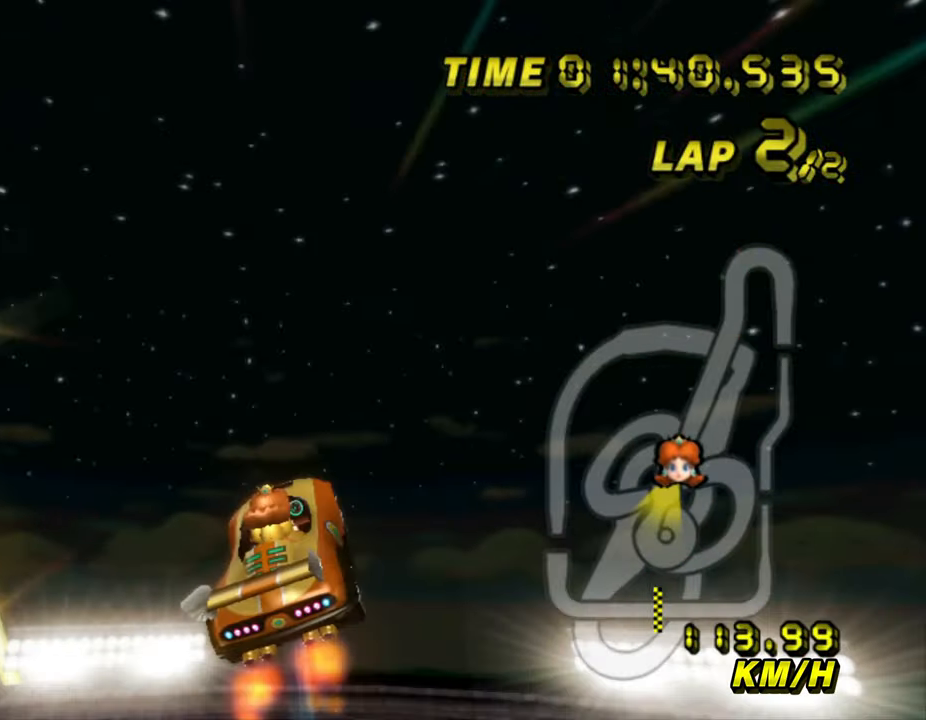
{"buttons": ["A"], "left_stick": "up", "events": []}
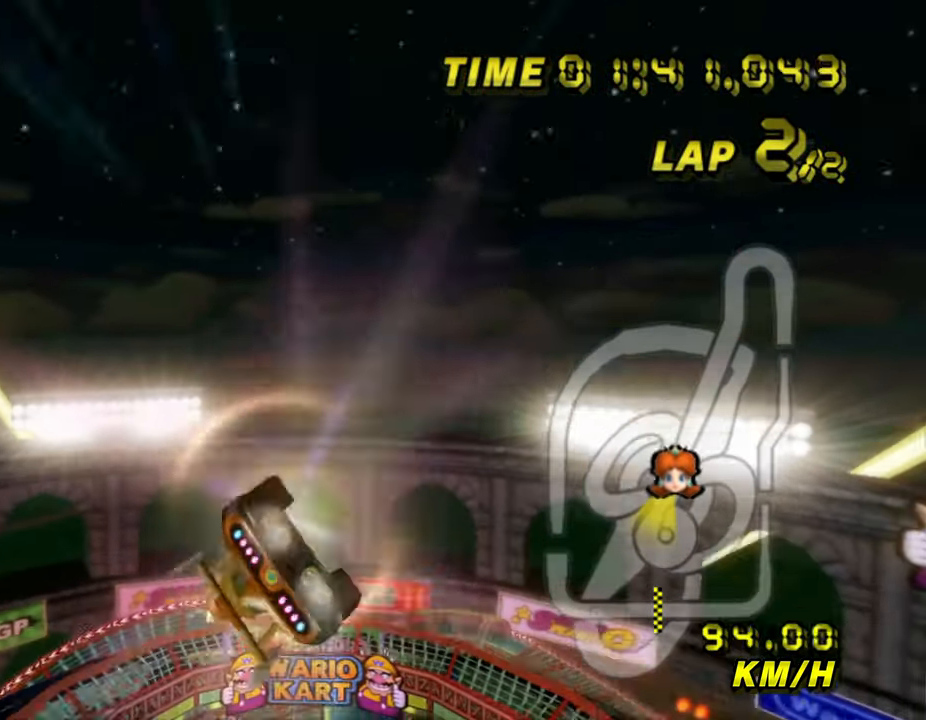
{"buttons": ["A"], "left_stick": "up", "events": []}
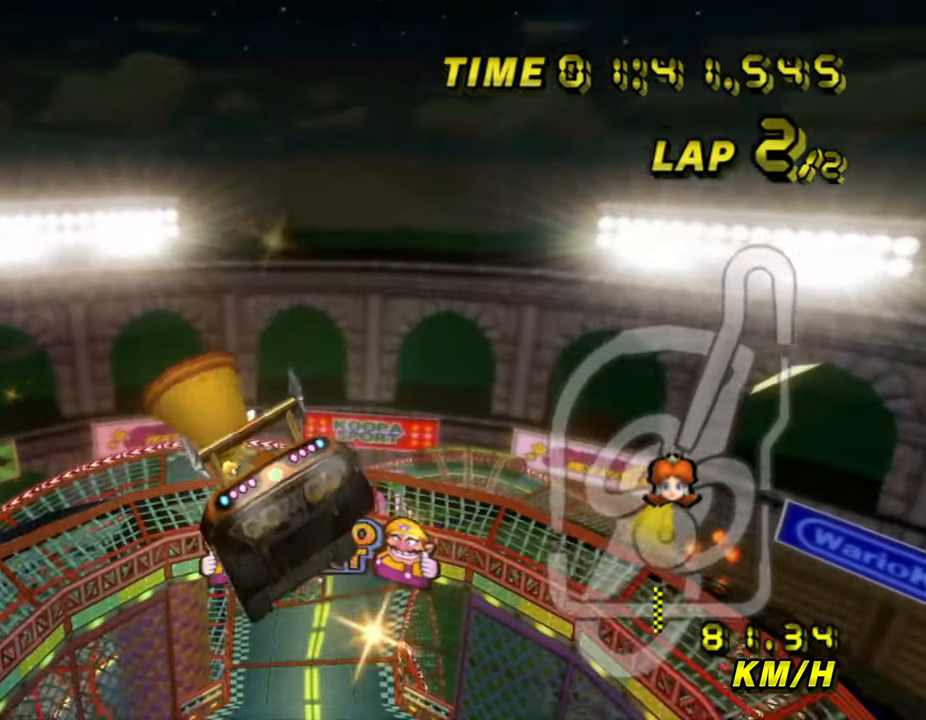
{"buttons": ["A"], "left_stick": "up", "events": []}
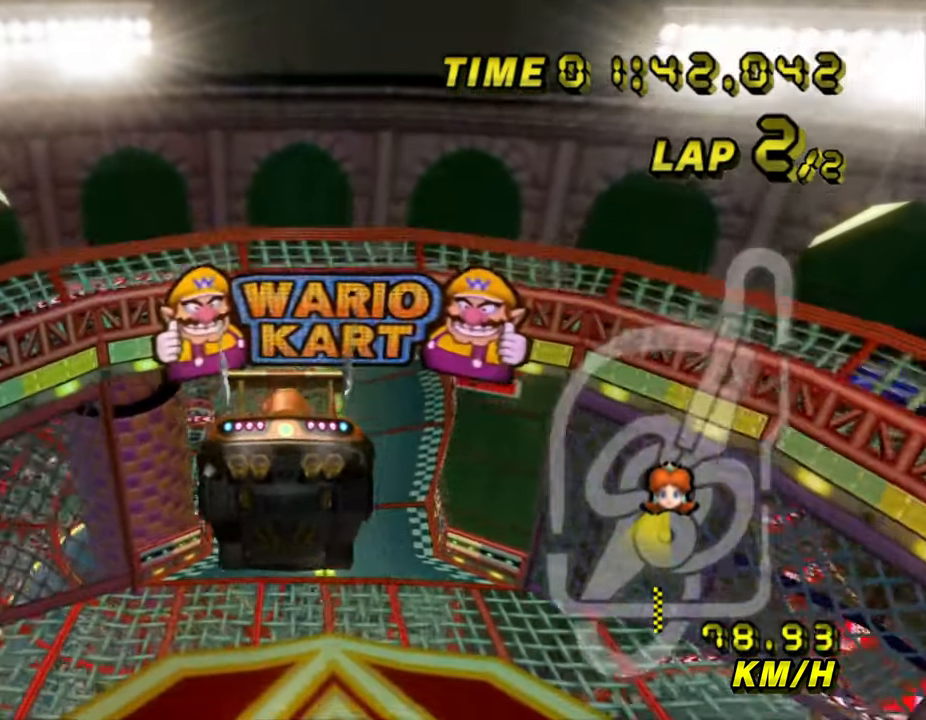
{"buttons": ["A", "B"], "left_stick": "left", "events": [[316, "B", "down"], [316, "left_stick", "left"]]}
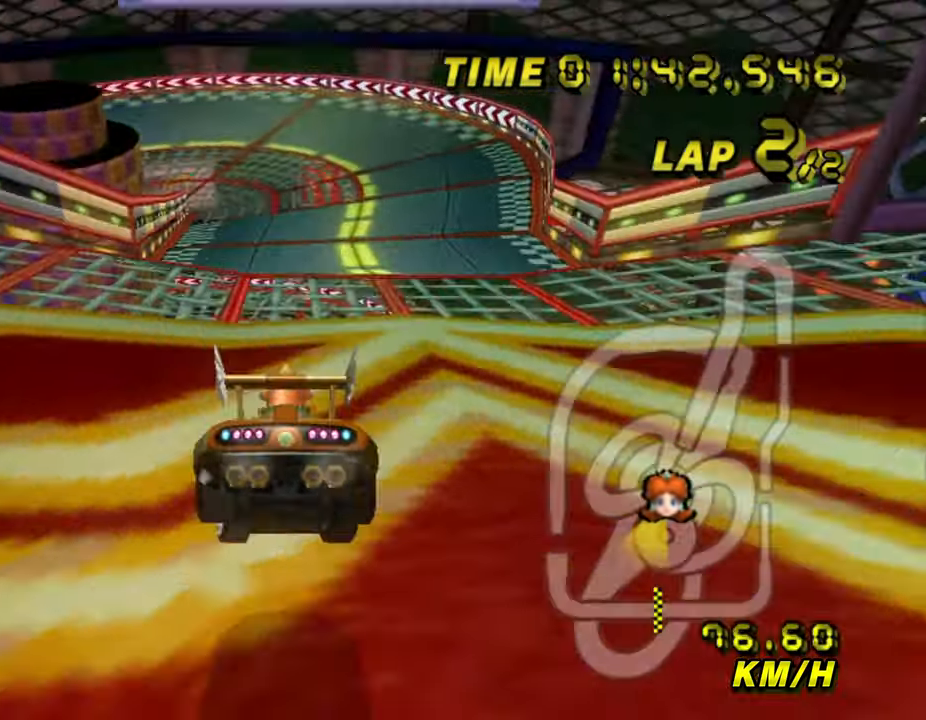
{"buttons": ["A", "B"], "left_stick": "up", "events": [[50, "left_stick", "up-right"], [100, "left_stick", "right"], [466, "left_stick", "up"]]}
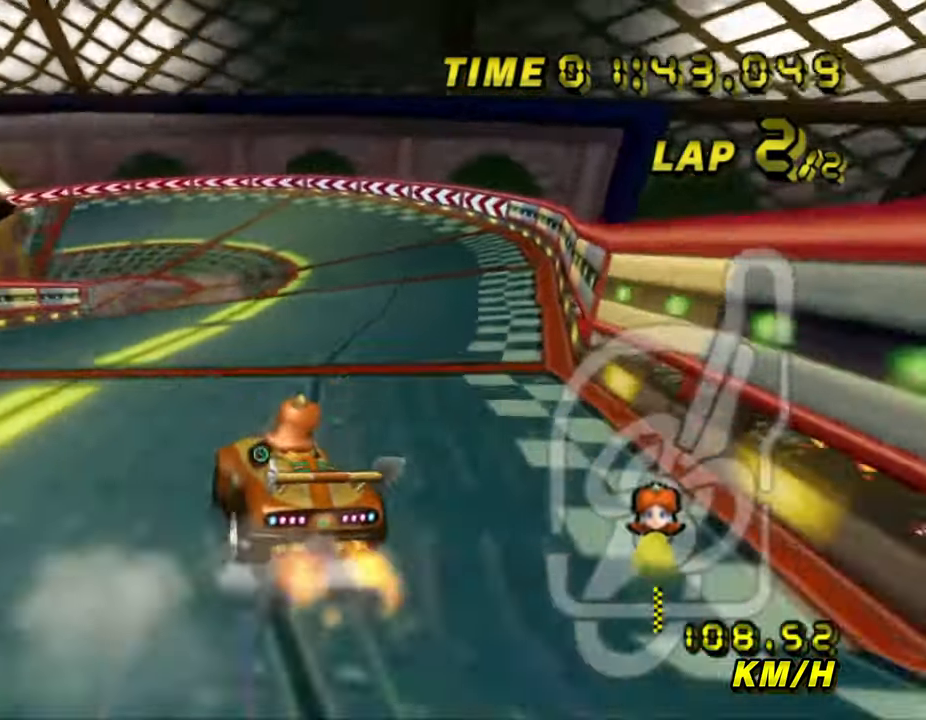
{"buttons": ["A", "B"], "left_stick": "left", "events": [[233, "left_stick", "left"]]}
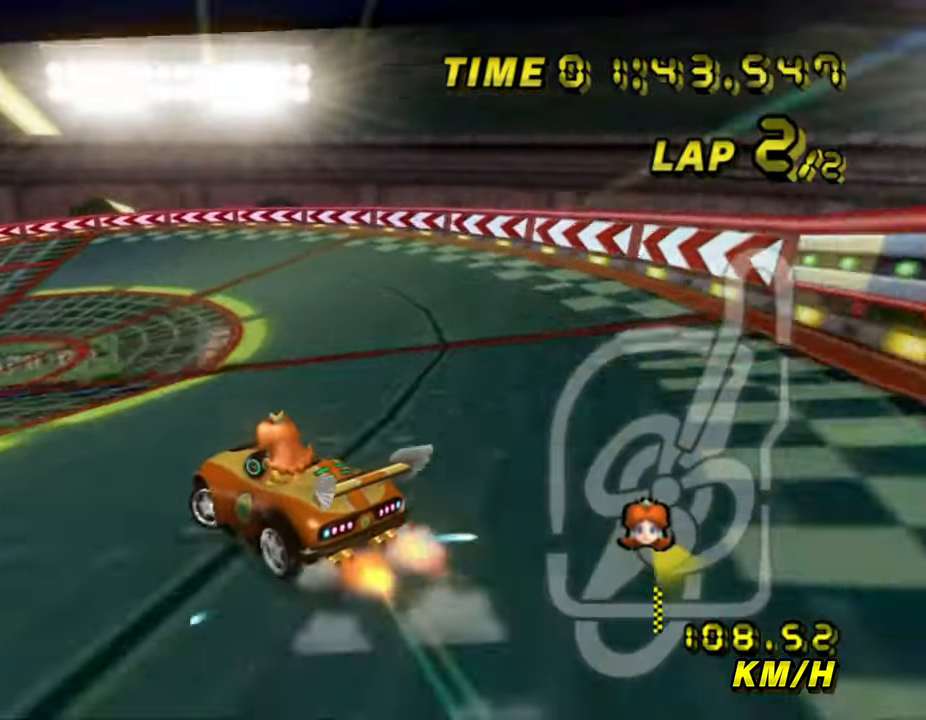
{"buttons": ["A", "B"], "left_stick": "left", "events": [[217, "B", "up"], [250, "B", "down"]]}
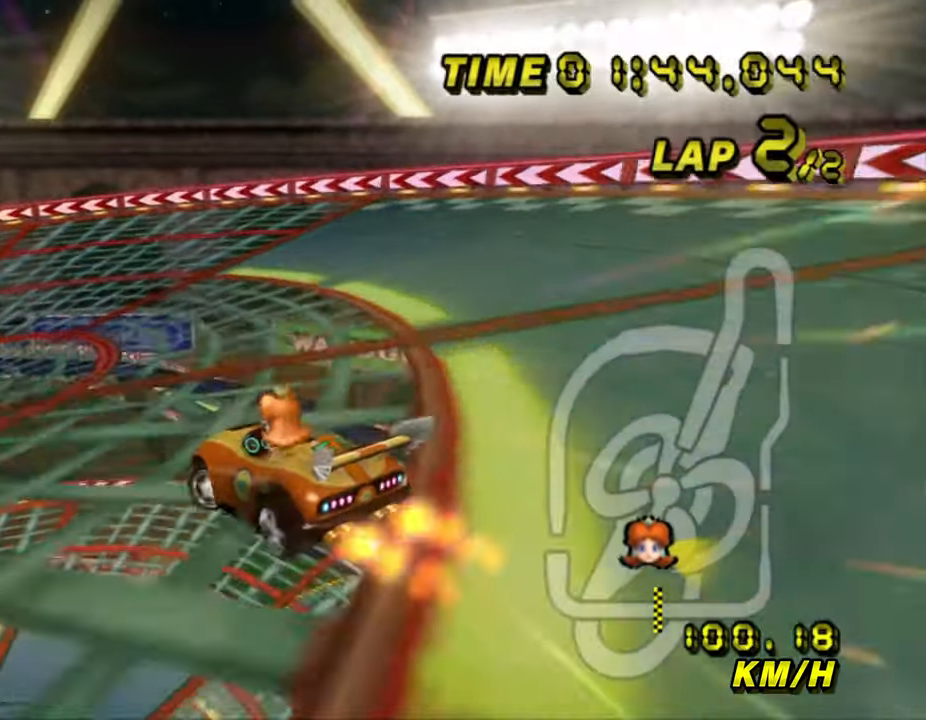
{"buttons": ["A", "B"], "left_stick": "left", "events": []}
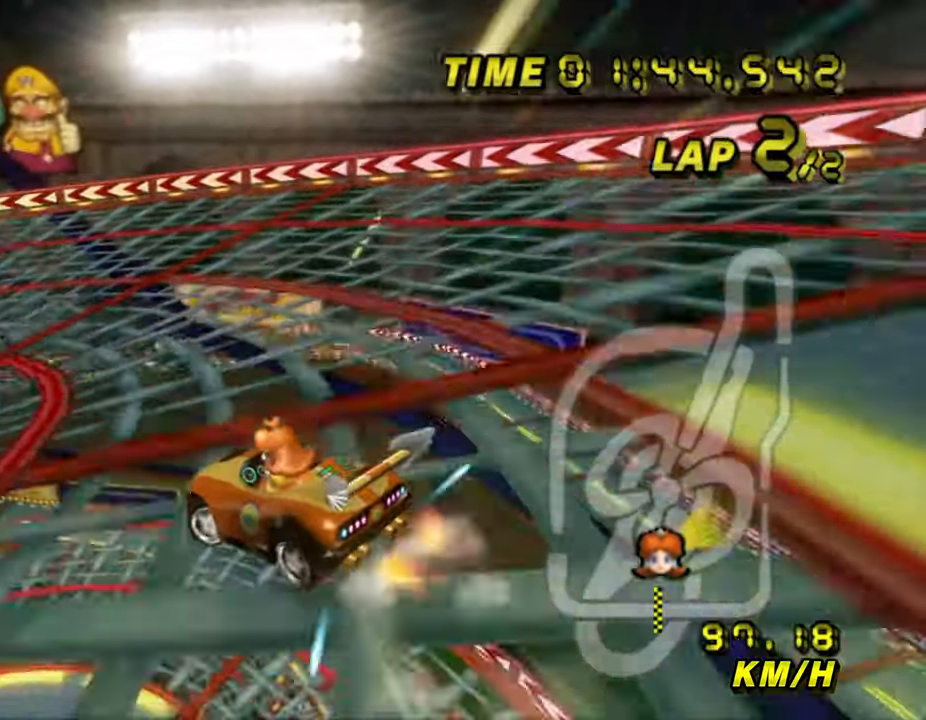
{"buttons": ["A", "B"], "left_stick": "left", "events": [[417, "B", "up"], [450, "B", "down"]]}
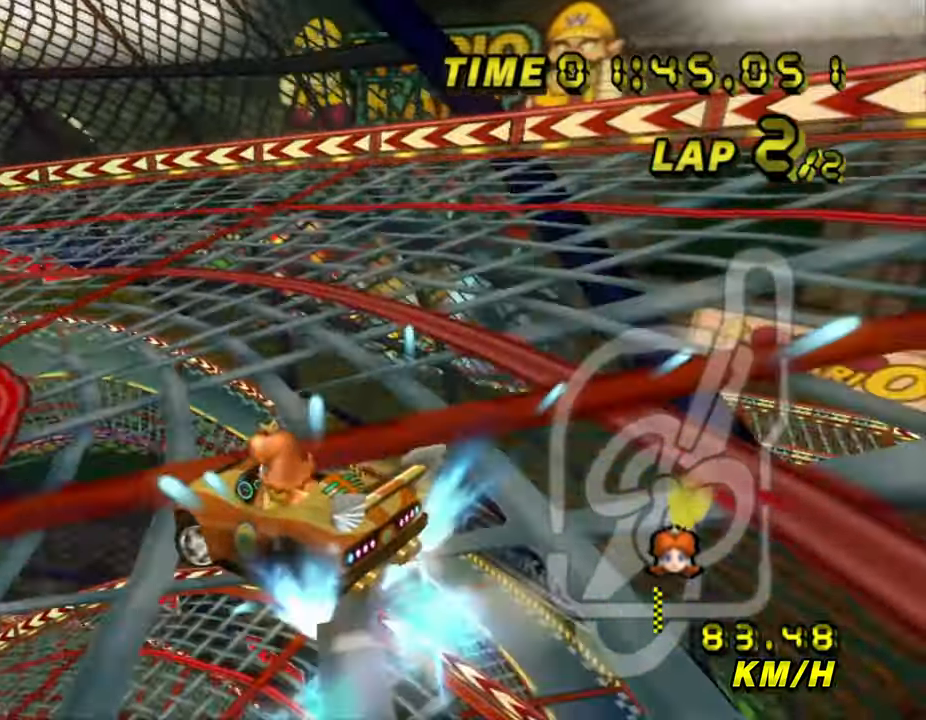
{"buttons": ["A", "B"], "left_stick": "left", "events": []}
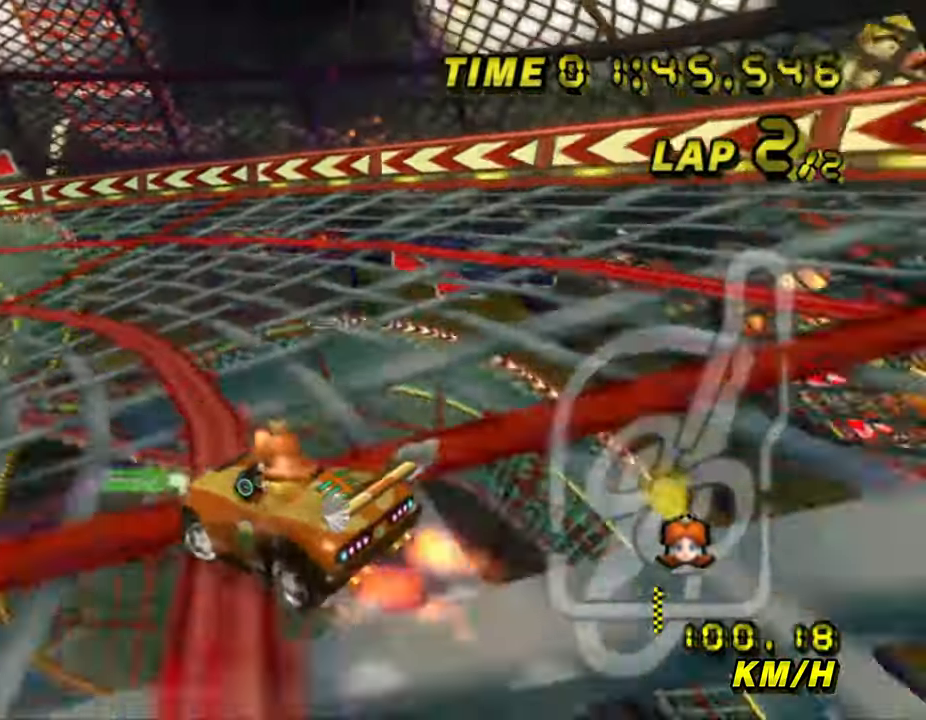
{"buttons": ["A", "B"], "left_stick": "left", "events": []}
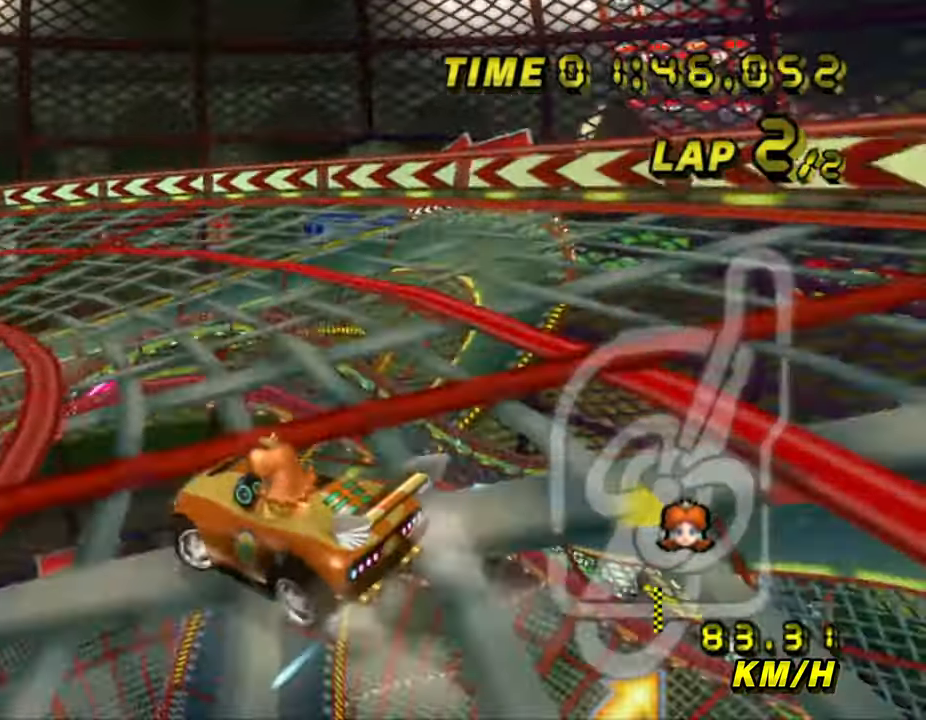
{"buttons": ["A", "B"], "left_stick": "left", "events": [[167, "B", "up"], [217, "B", "down"]]}
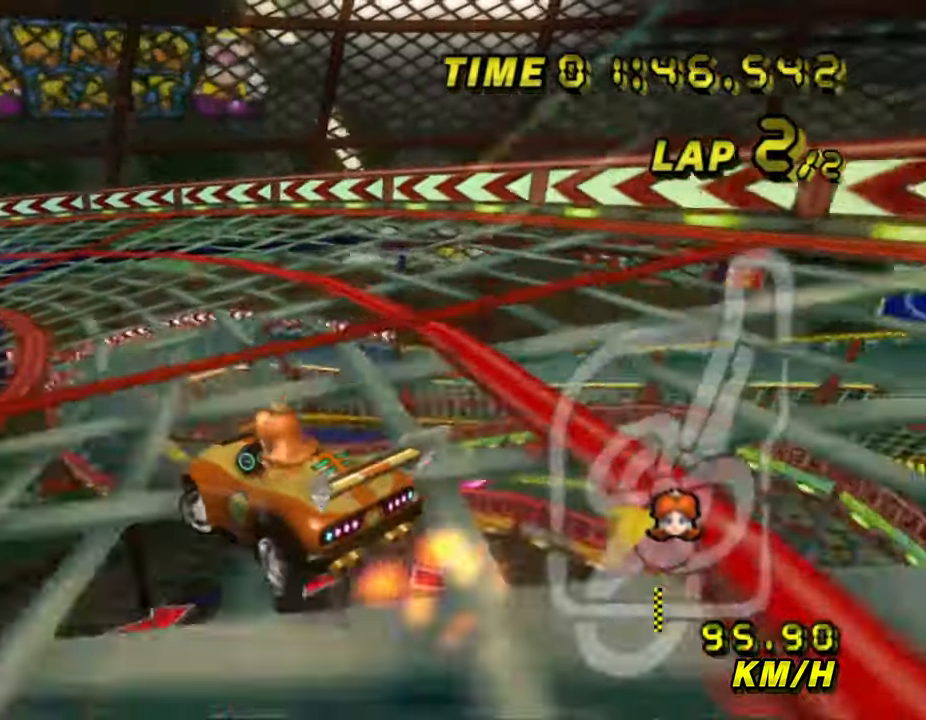
{"buttons": ["A", "B"], "left_stick": "left", "events": []}
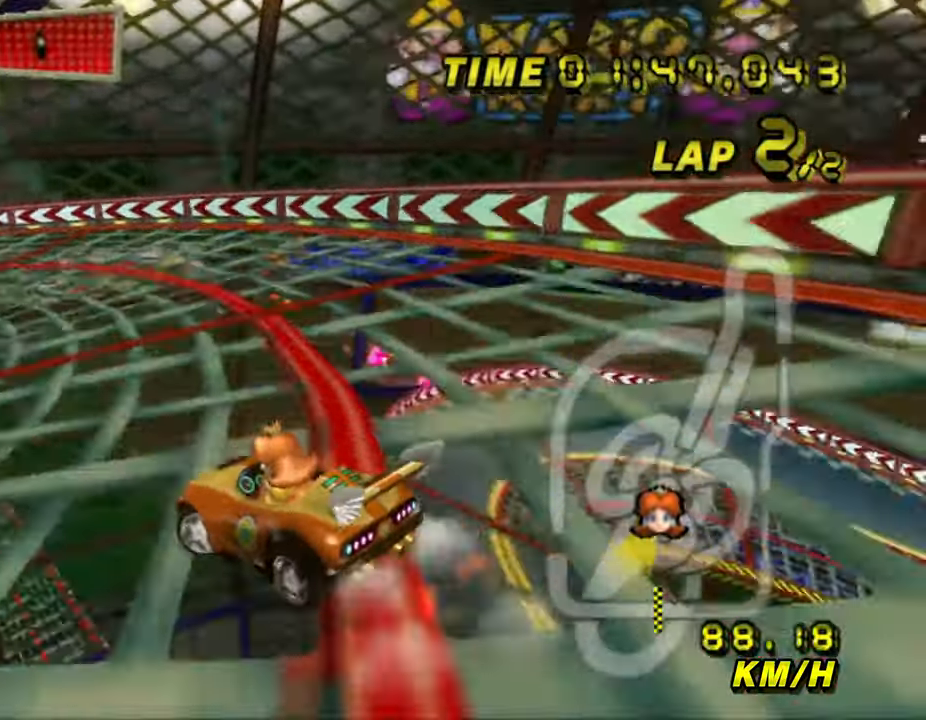
{"buttons": ["A", "B"], "left_stick": "left", "events": [[433, "B", "up"], [467, "B", "down"]]}
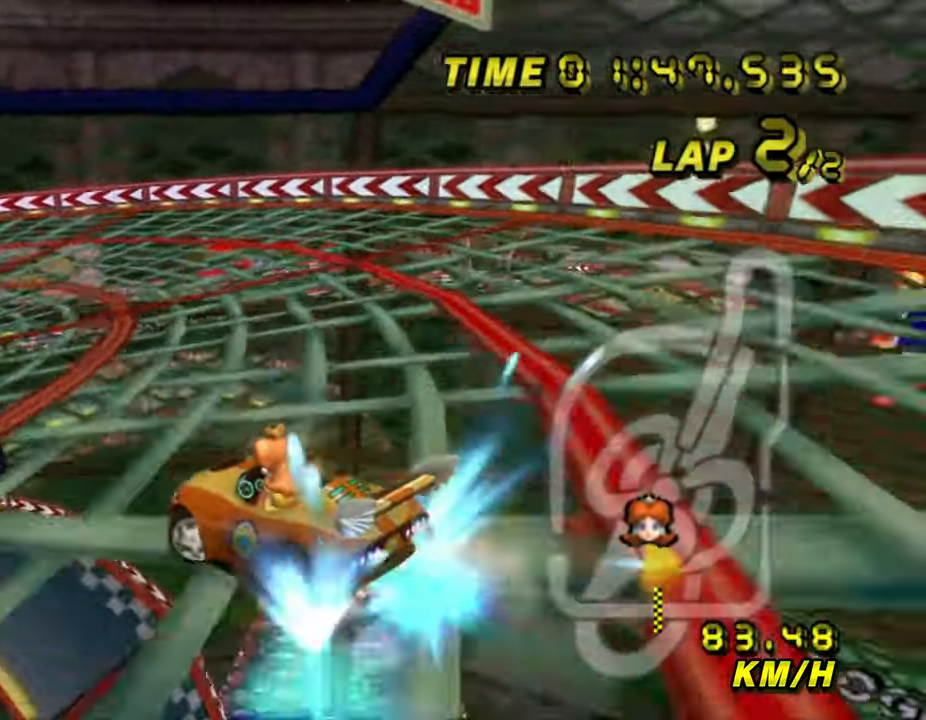
{"buttons": ["A", "B"], "left_stick": "left"}
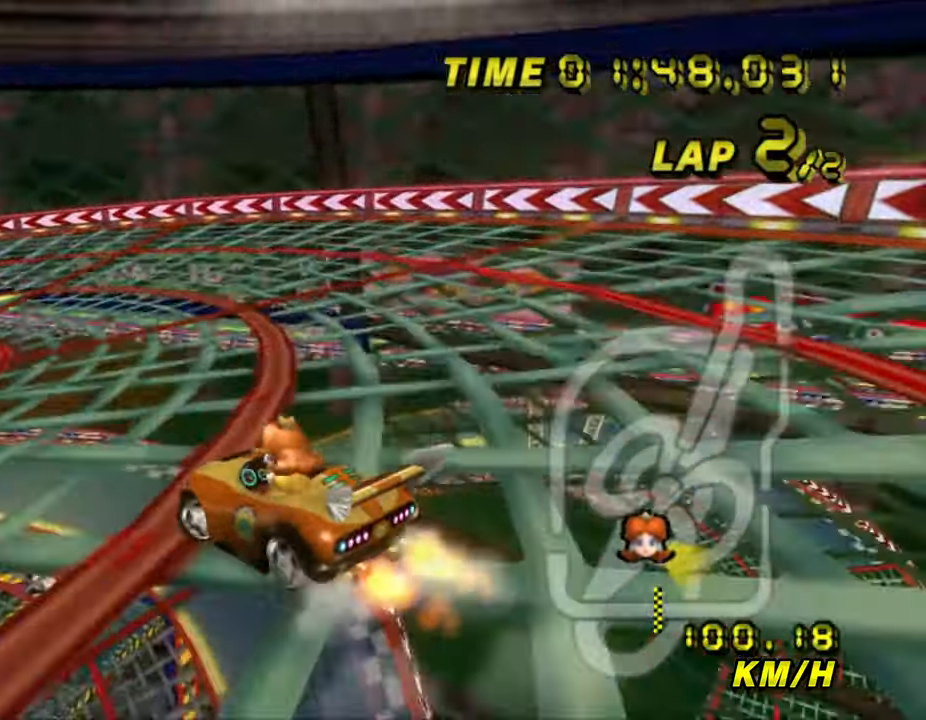
{"buttons": ["A", "B"], "left_stick": "left", "events": []}
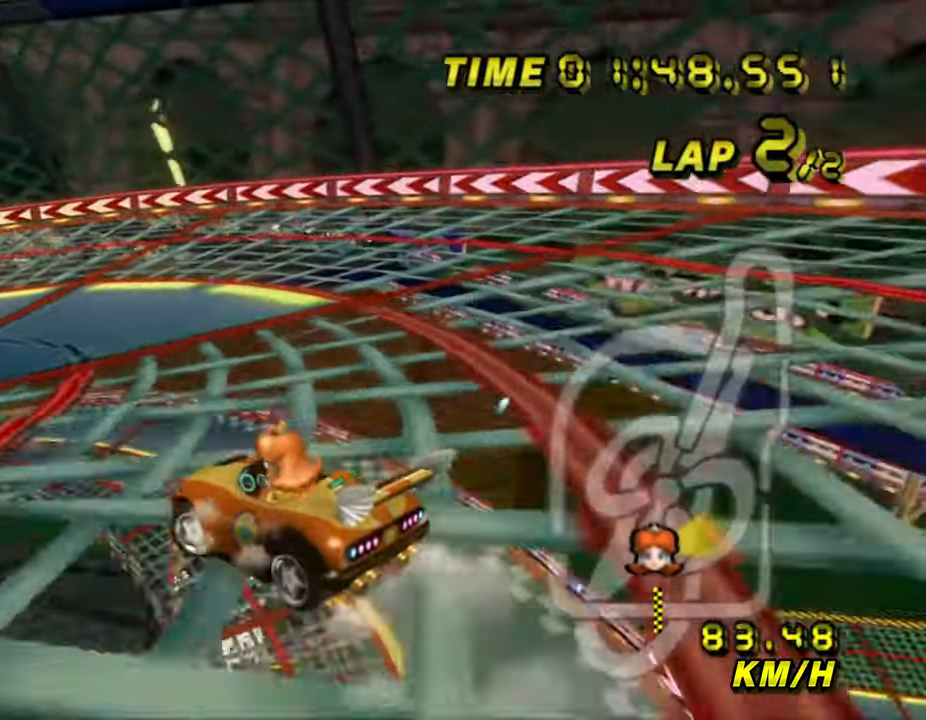
{"buttons": ["A", "B"], "left_stick": "left", "events": [[234, "left_stick", "center"], [300, "left_stick", "left"]]}
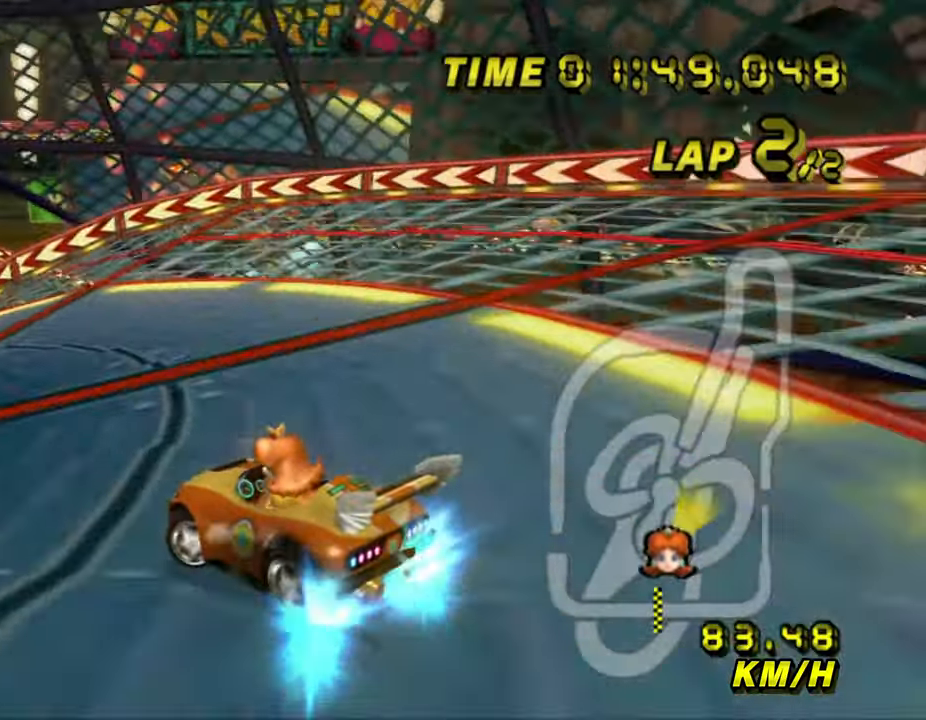
{"buttons": ["A", "B"], "left_stick": "left", "events": []}
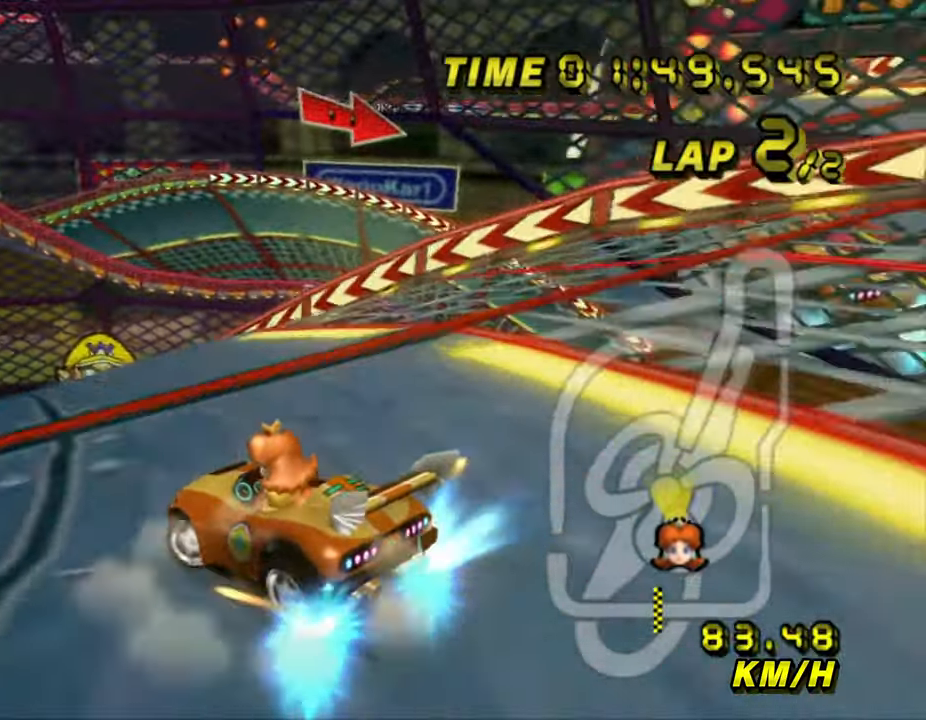
{"buttons": ["A", "B"], "left_stick": "up-right", "events": [[367, "left_stick", "center"], [434, "left_stick", "up-right"]]}
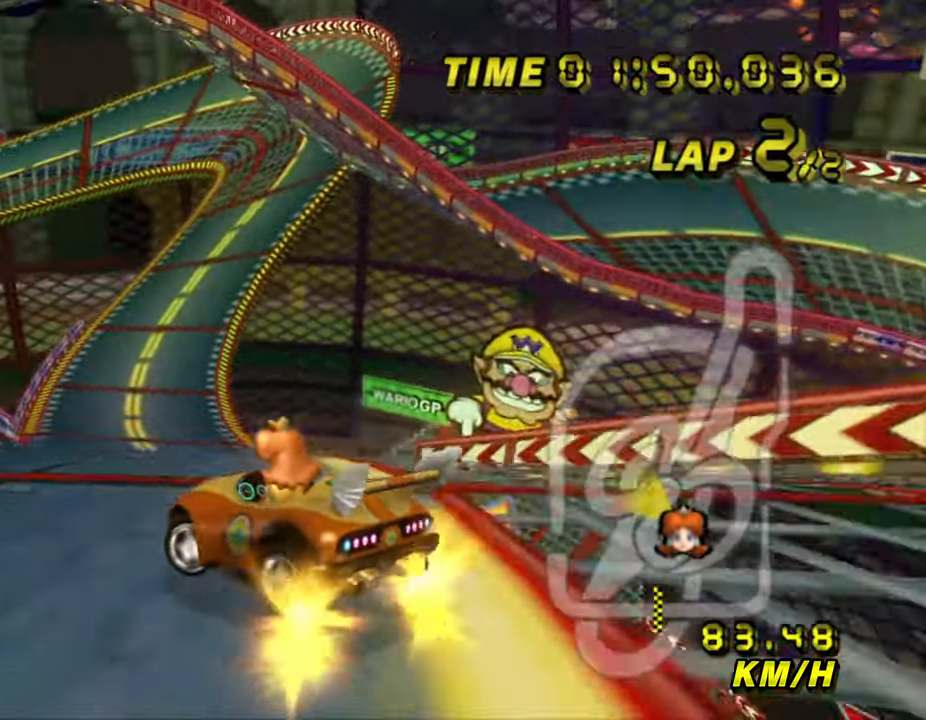
{"buttons": ["A", "B"], "left_stick": "right", "events": [[17, "left_stick", "right"], [234, "left_stick", "up-right"], [434, "left_stick", "right"]]}
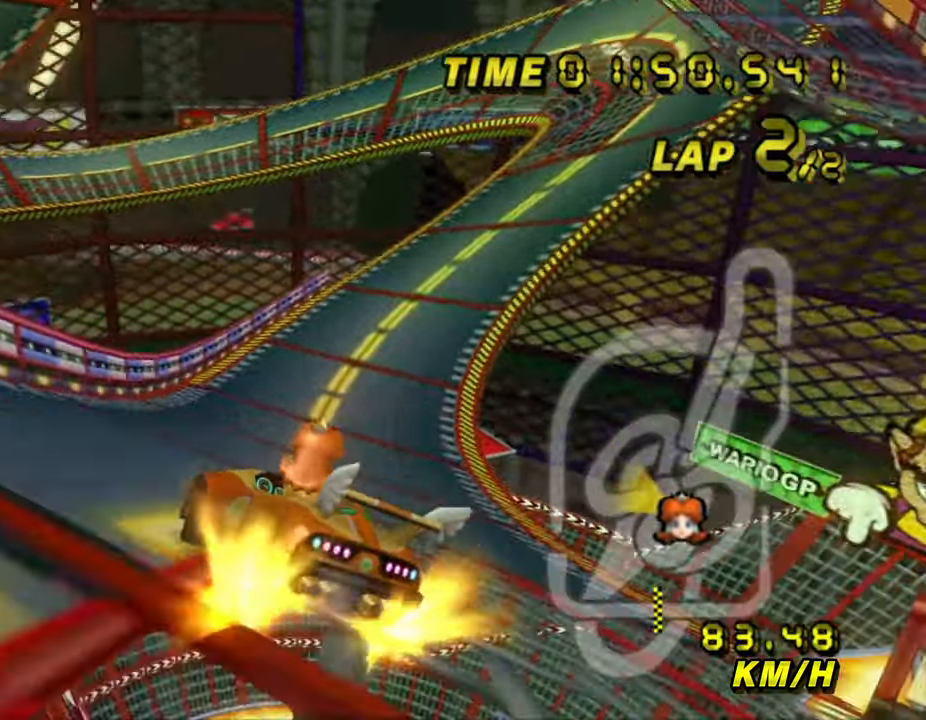
{"buttons": ["A"], "left_stick": "right", "events": [[17, "B", "up"]]}
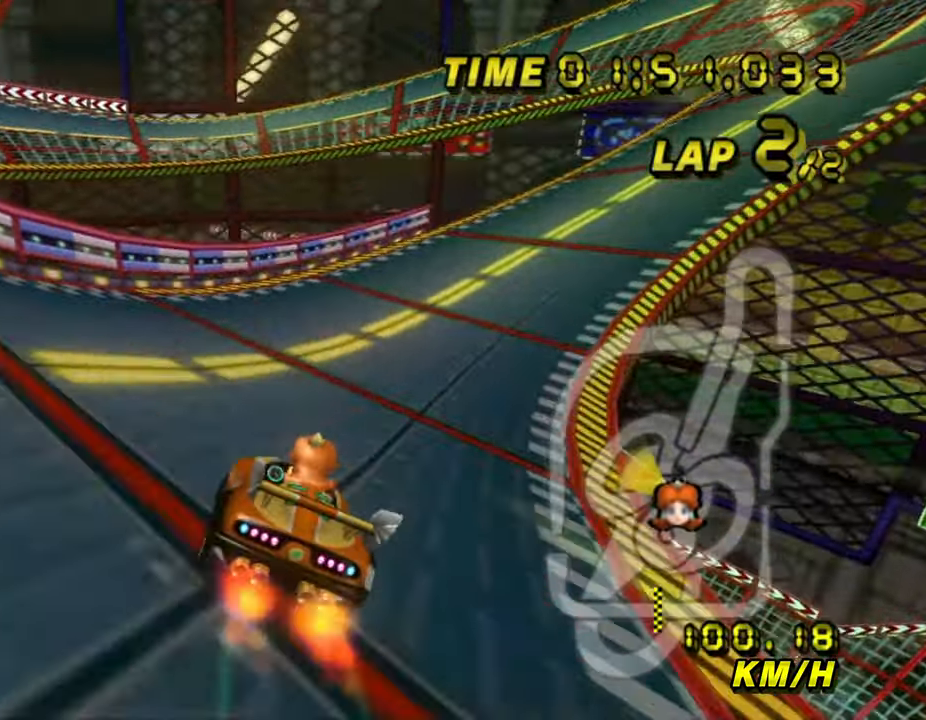
{"buttons": ["A", "B"], "left_stick": "left", "events": [[434, "left_stick", "left"], [450, "B", "down"]]}
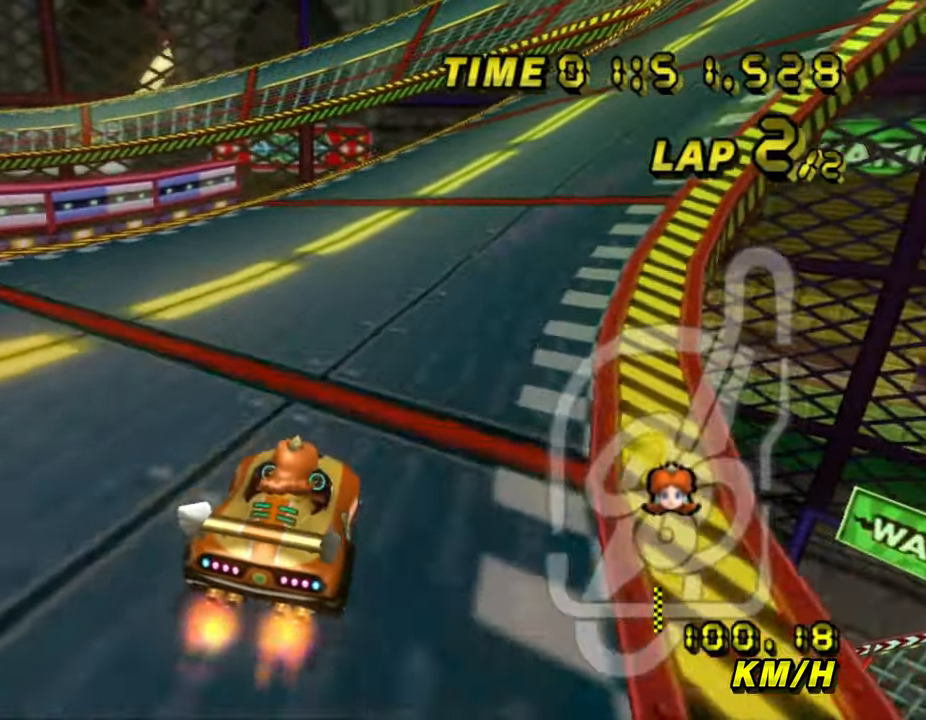
{"buttons": ["A", "B"], "left_stick": "right", "events": [[67, "left_stick", "right"]]}
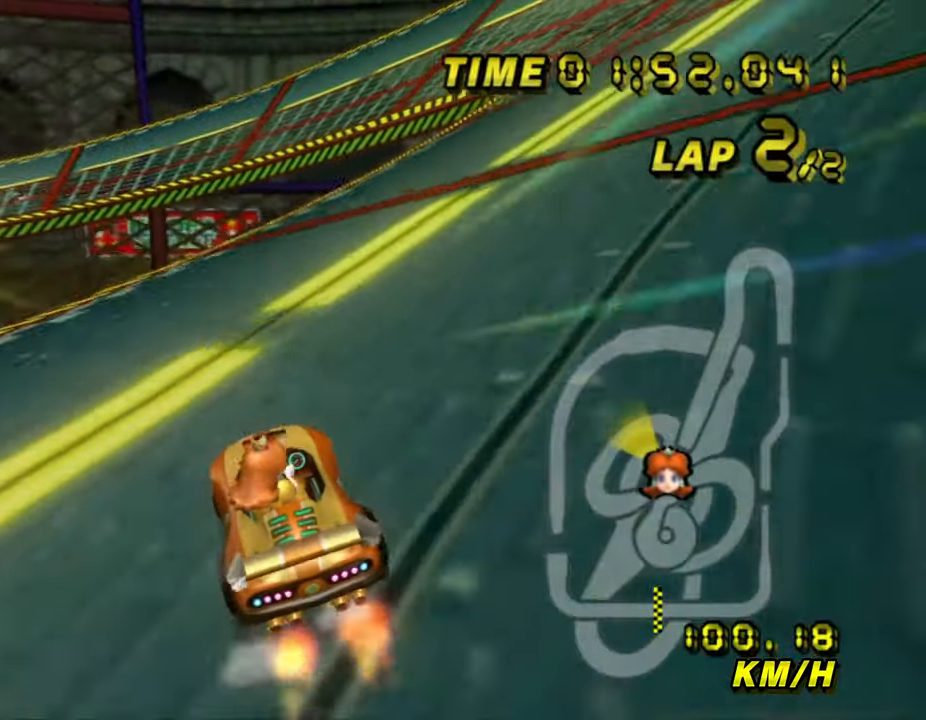
{"buttons": ["A", "B"], "left_stick": "right", "events": []}
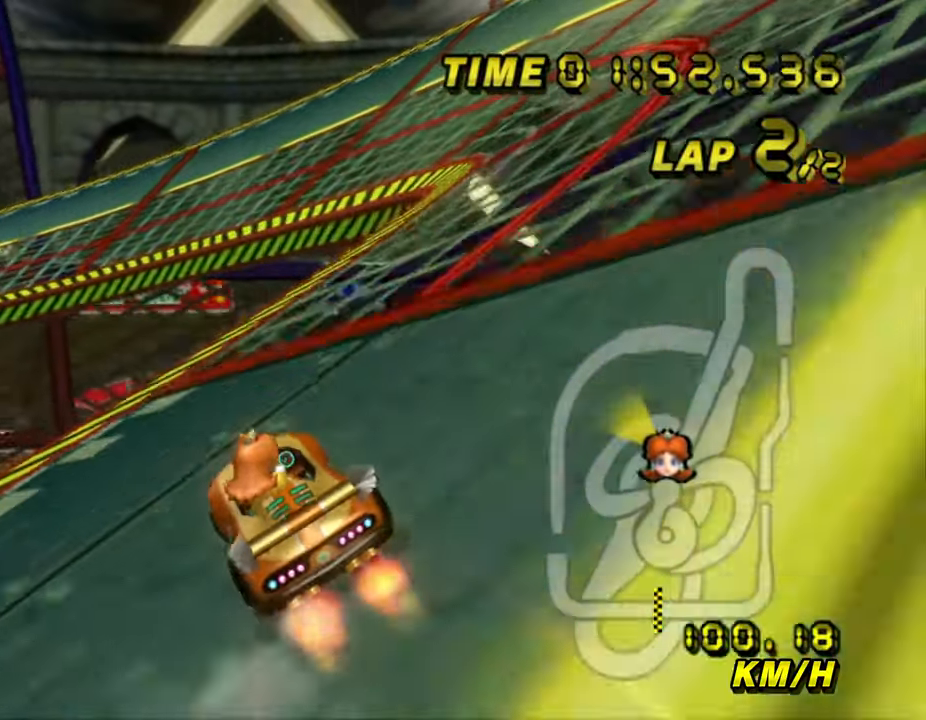
{"buttons": ["A", "B"], "left_stick": "left", "events": [[150, "left_stick", "left"]]}
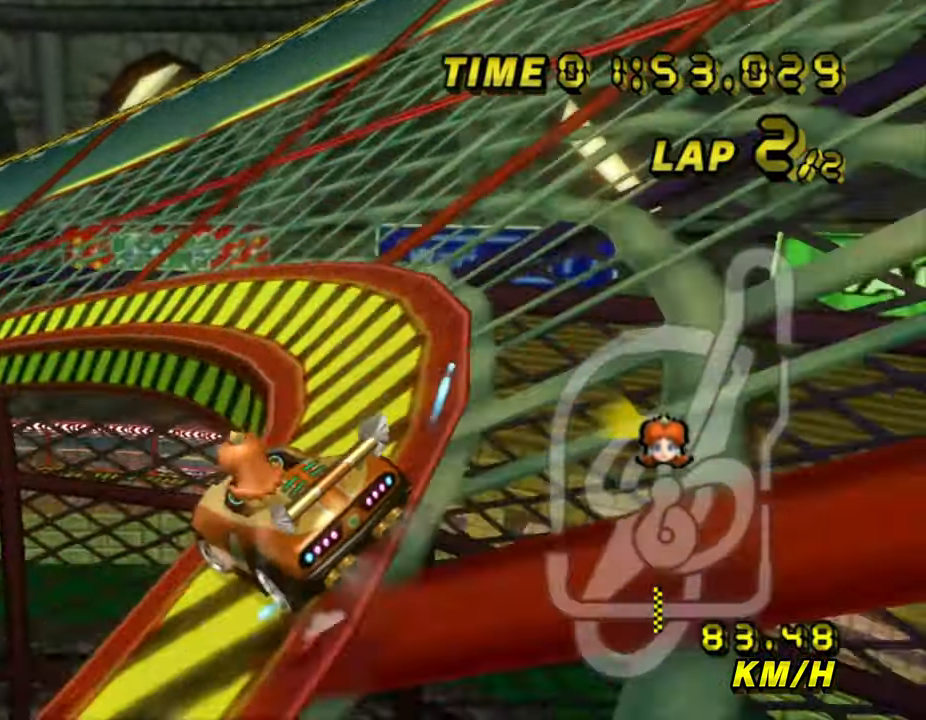
{"buttons": ["A", "B"], "left_stick": "left", "events": []}
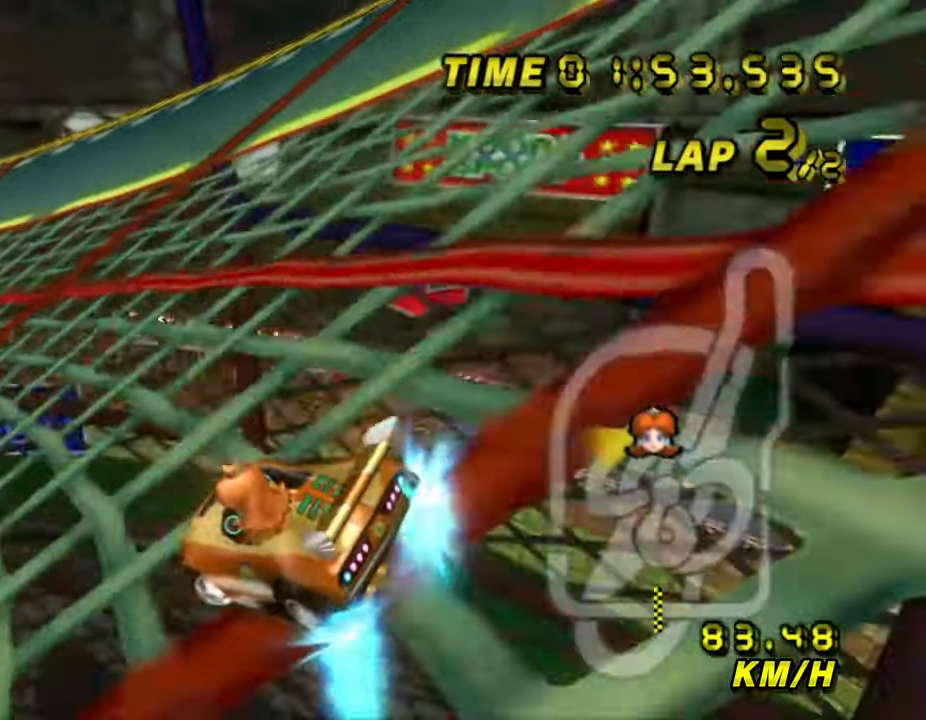
{"buttons": ["A", "B"], "left_stick": "right"}